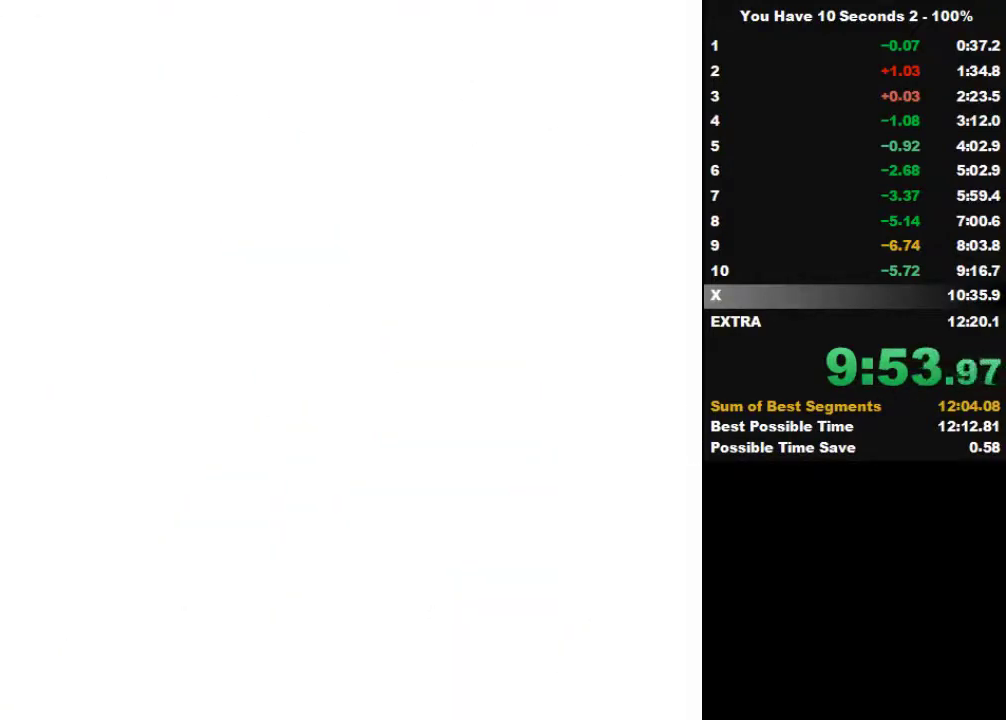
Gameplay with keyboard; each line is a JSON object with the keys held at the frame after it. "events" lists presses ("down") and releases ("up") of "down", "left", "right", "space", "split" and "up" between this image and that frame as [ms after this image, input, new state], when the widget could be followed in between. No other keys are recorded. Mouse input is not recorded. Key names are as the overlay labels them; some are game actions (e.g. jump) rather than physical keys.
{"keys": ["right", "space"], "events": [[33, "space", "up"], [133, "space", "down"], [300, "space", "up"], [400, "space", "down"]]}
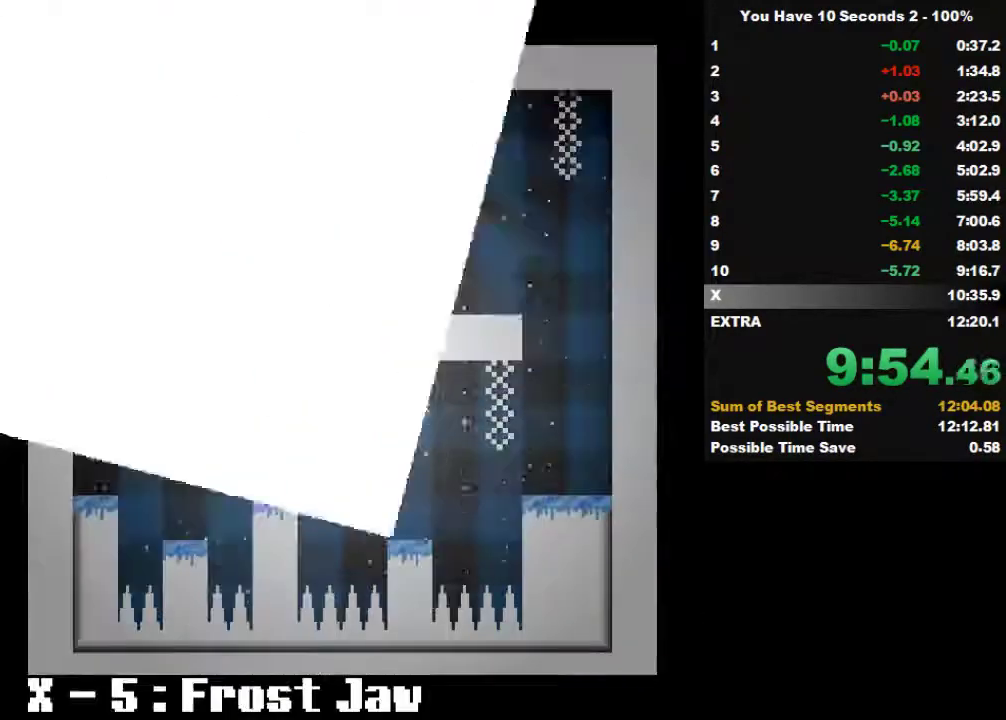
{"keys": ["right"], "events": [[100, "space", "up"]]}
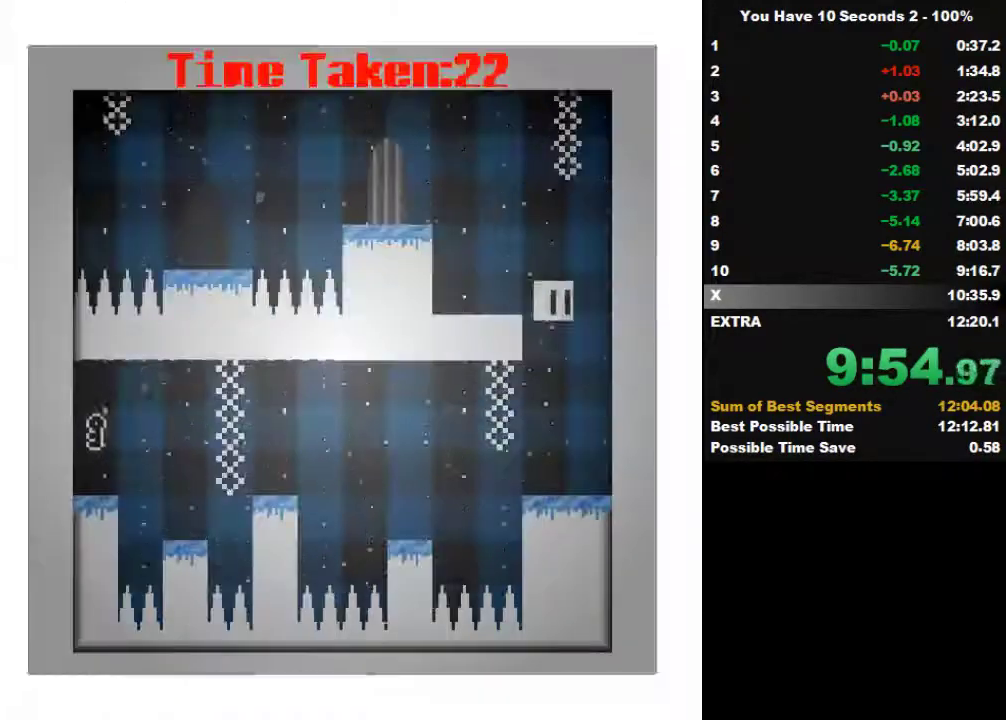
{"keys": ["left"], "events": [[100, "left", "down"], [100, "right", "up"], [333, "space", "down"], [433, "space", "up"]]}
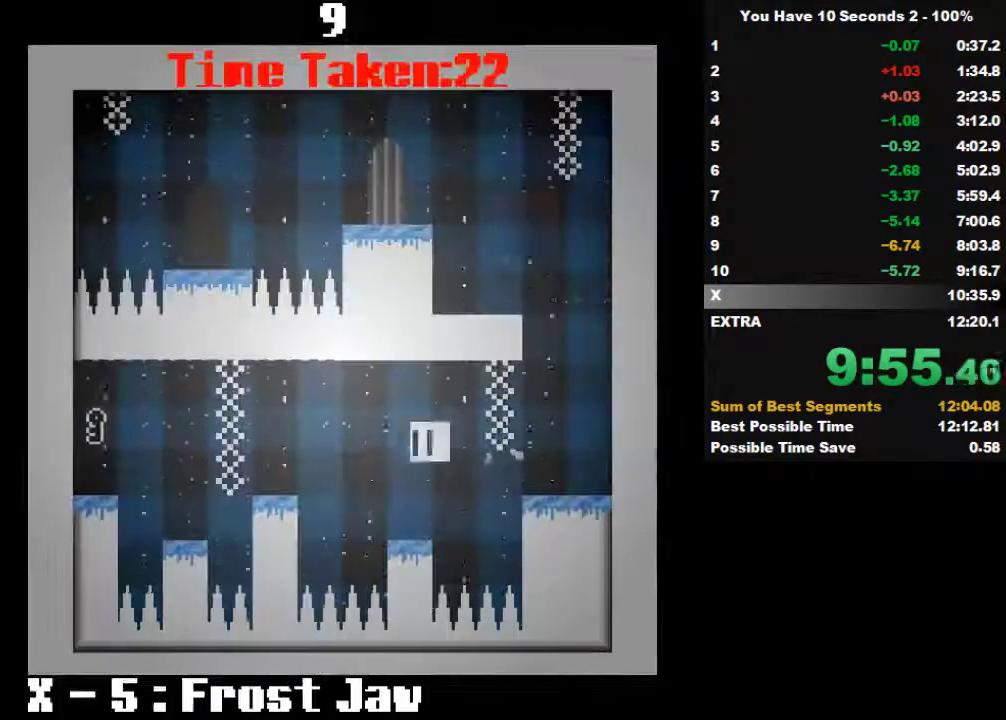
{"keys": ["left"], "events": [[133, "space", "down"], [300, "space", "up"]]}
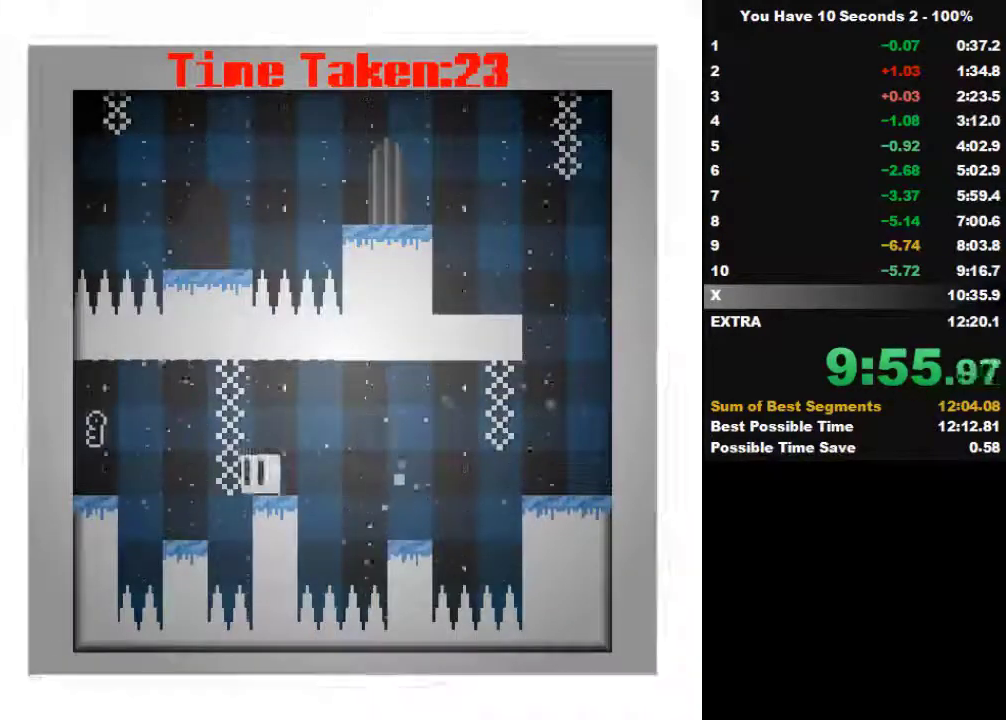
{"keys": ["left", "right"], "events": [[33, "space", "down"], [133, "space", "up"], [233, "space", "down"], [433, "right", "down"], [433, "space", "up"]]}
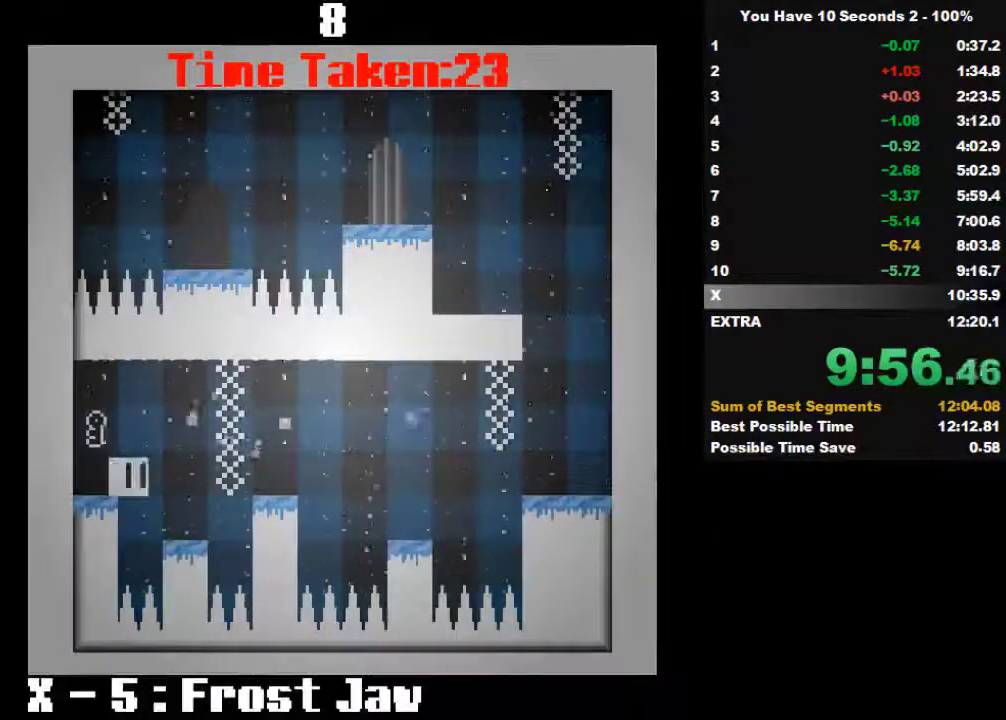
{"keys": ["left"], "events": [[33, "left", "up"], [300, "space", "down"], [333, "left", "down"], [400, "right", "up"], [433, "space", "up"]]}
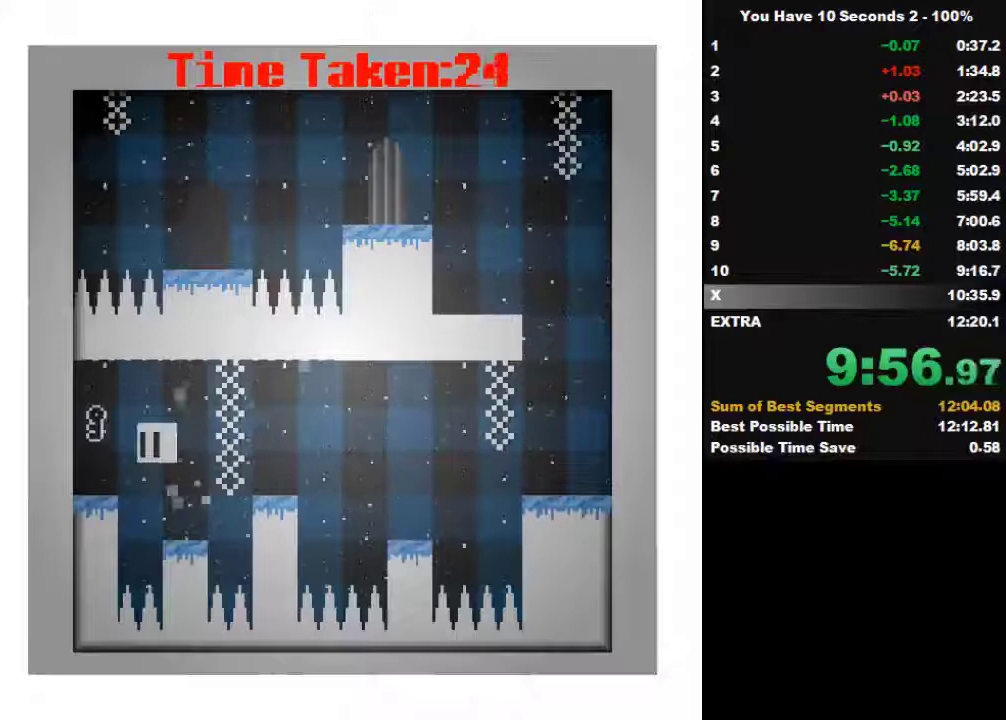
{"keys": ["left"], "events": [[200, "space", "down"], [333, "space", "up"]]}
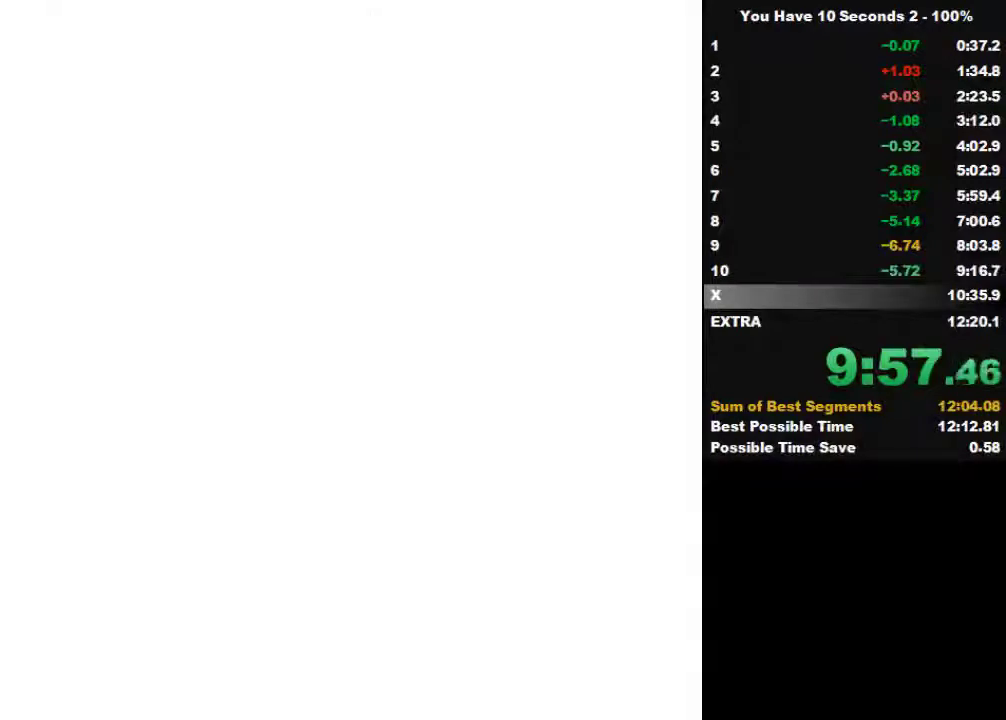
{"keys": ["right", "space"], "events": [[33, "left", "up"], [33, "space", "down"], [133, "left", "down"], [133, "space", "up"], [300, "left", "up"], [300, "right", "down"], [433, "space", "down"]]}
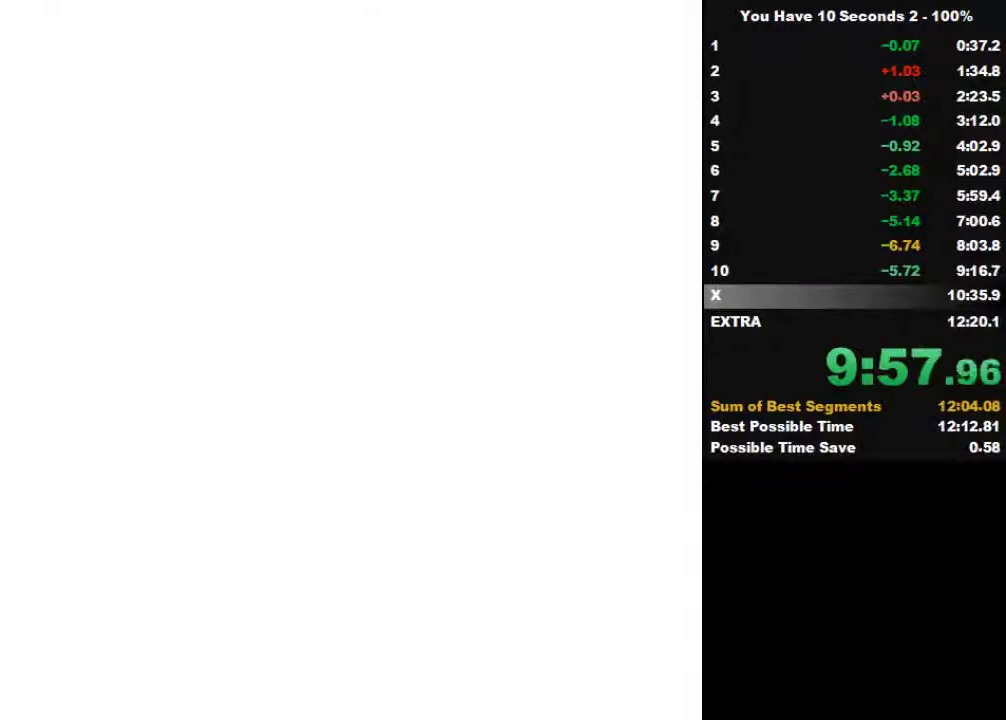
{"keys": ["right"], "events": [[33, "space", "up"], [133, "space", "down"], [233, "space", "up"], [333, "space", "down"], [433, "space", "up"]]}
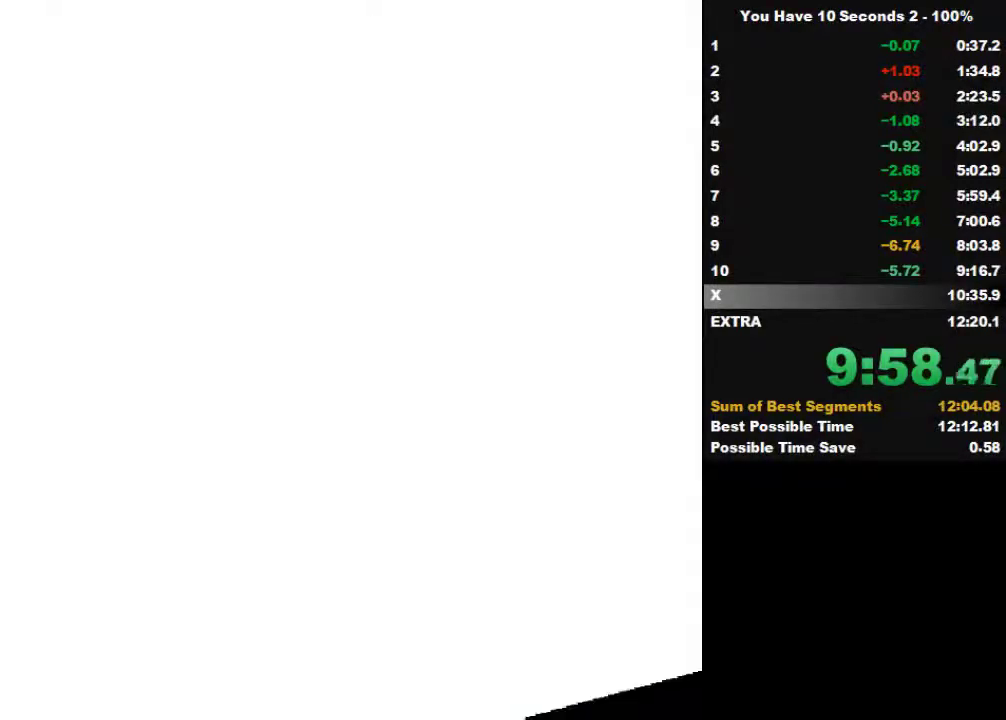
{"keys": ["right", "space"], "events": [[33, "space", "down"], [100, "space", "up"], [233, "space", "down"], [333, "space", "up"], [400, "space", "down"]]}
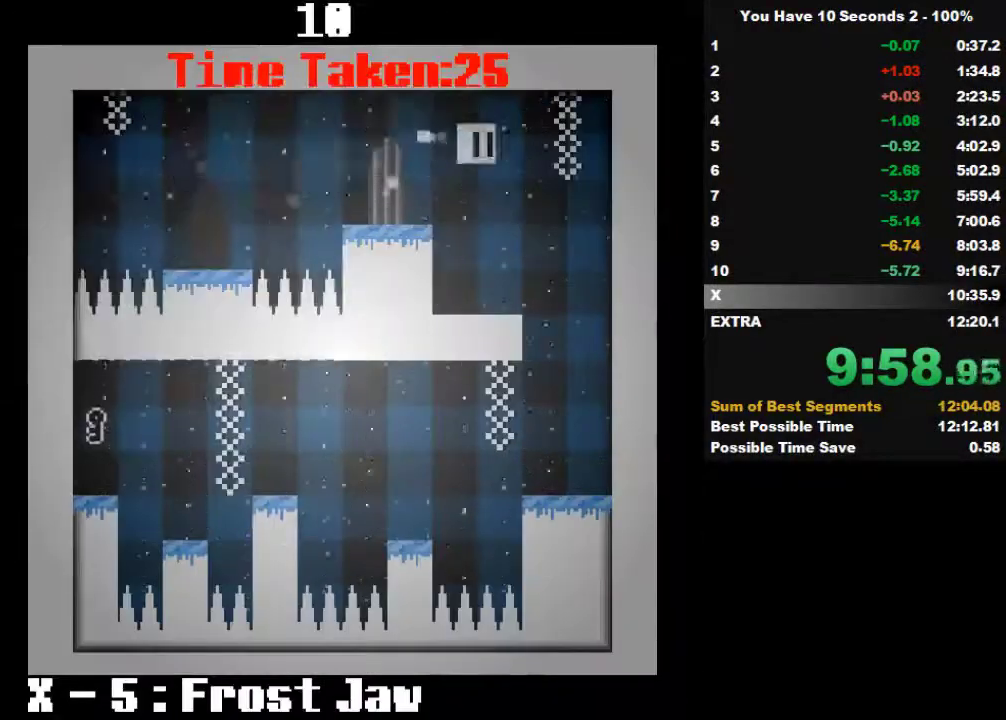
{"keys": ["left"], "events": [[33, "space", "up"], [333, "left", "down"], [400, "right", "up"]]}
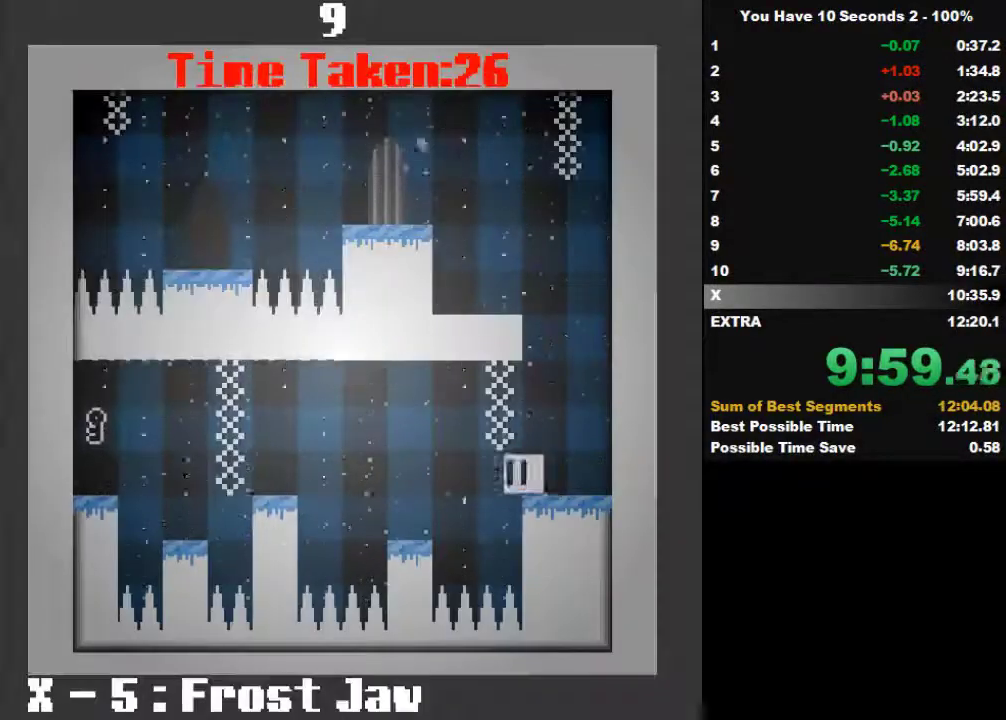
{"keys": ["left", "space"], "events": [[100, "space", "down"], [233, "space", "up"], [433, "space", "down"]]}
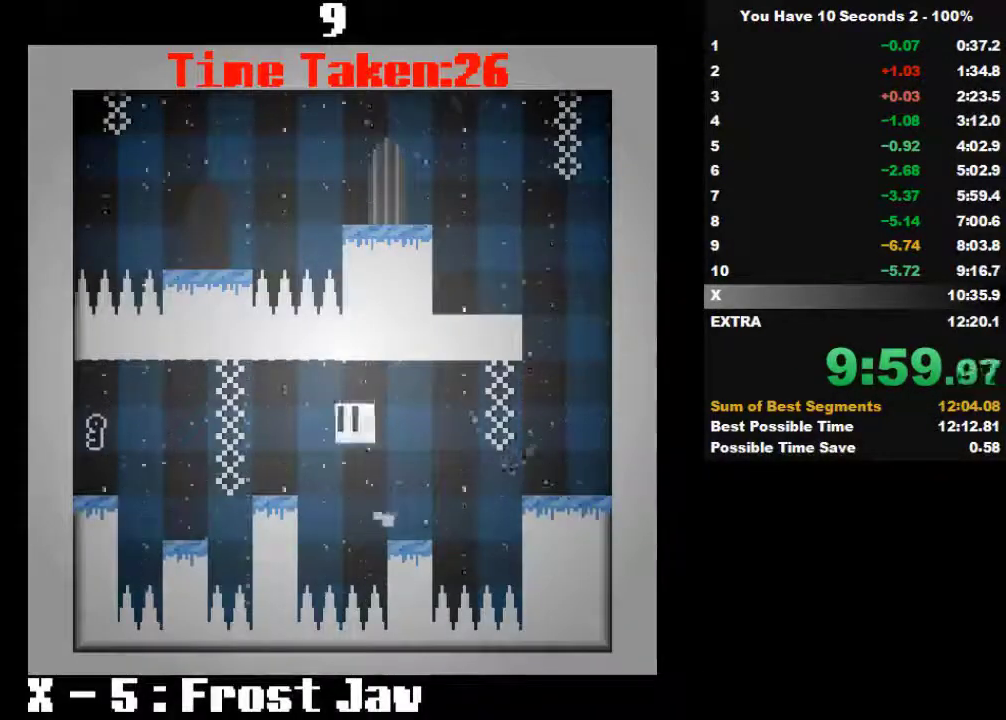
{"keys": ["left"], "events": [[100, "space", "up"], [333, "space", "down"], [433, "space", "up"]]}
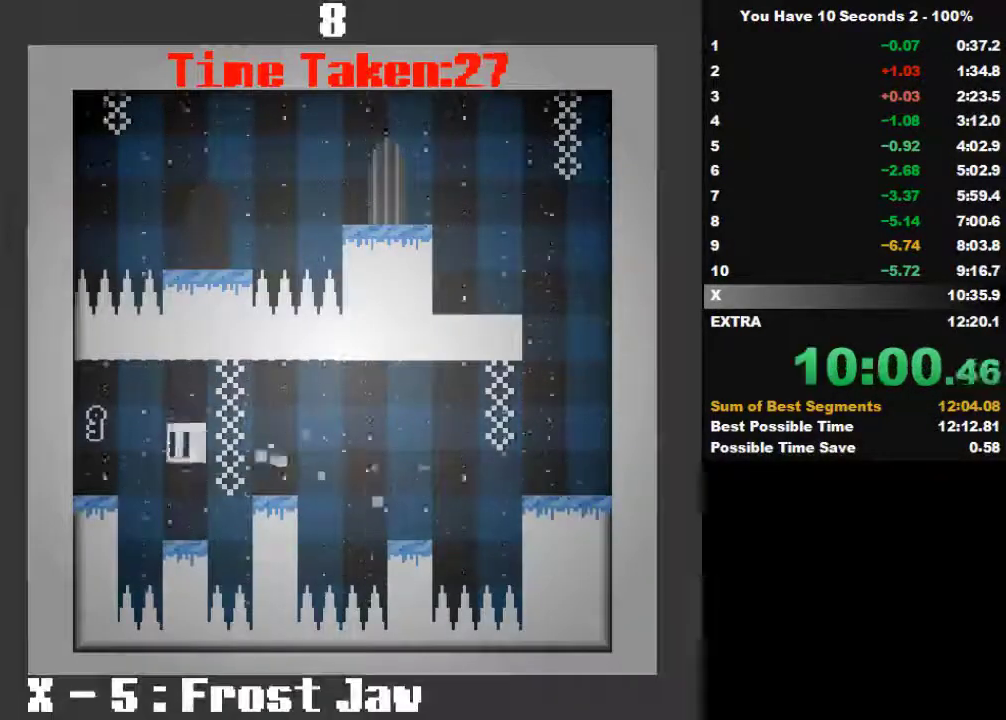
{"keys": ["right"], "events": [[33, "space", "down"], [233, "right", "down"], [300, "space", "up"], [333, "left", "up"]]}
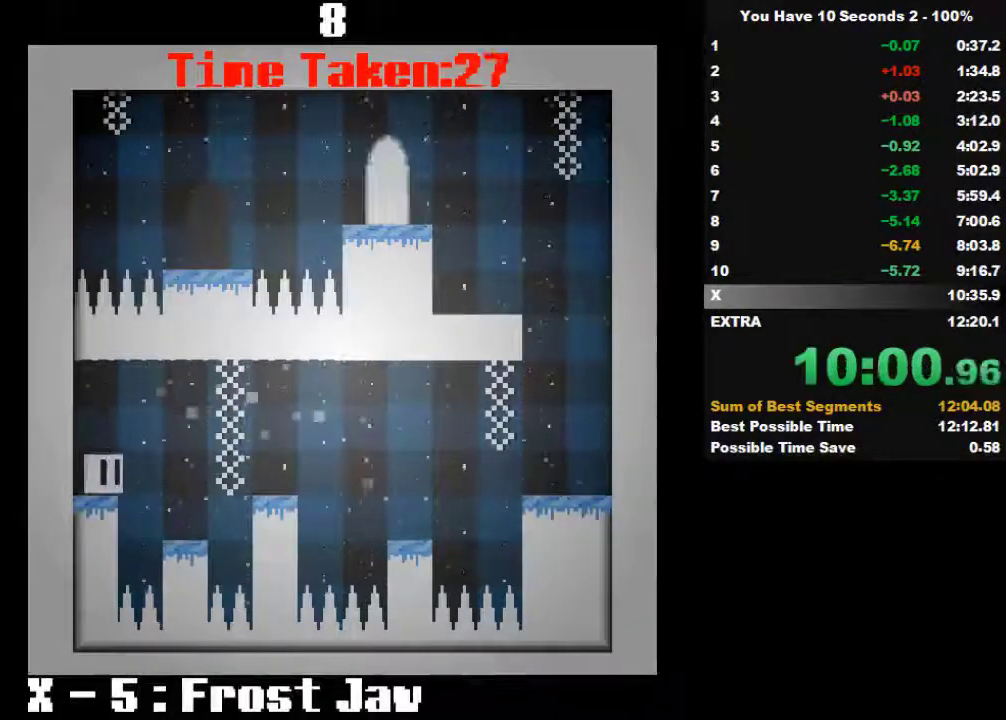
{"keys": ["right"], "events": [[400, "space", "down"], [500, "space", "up"]]}
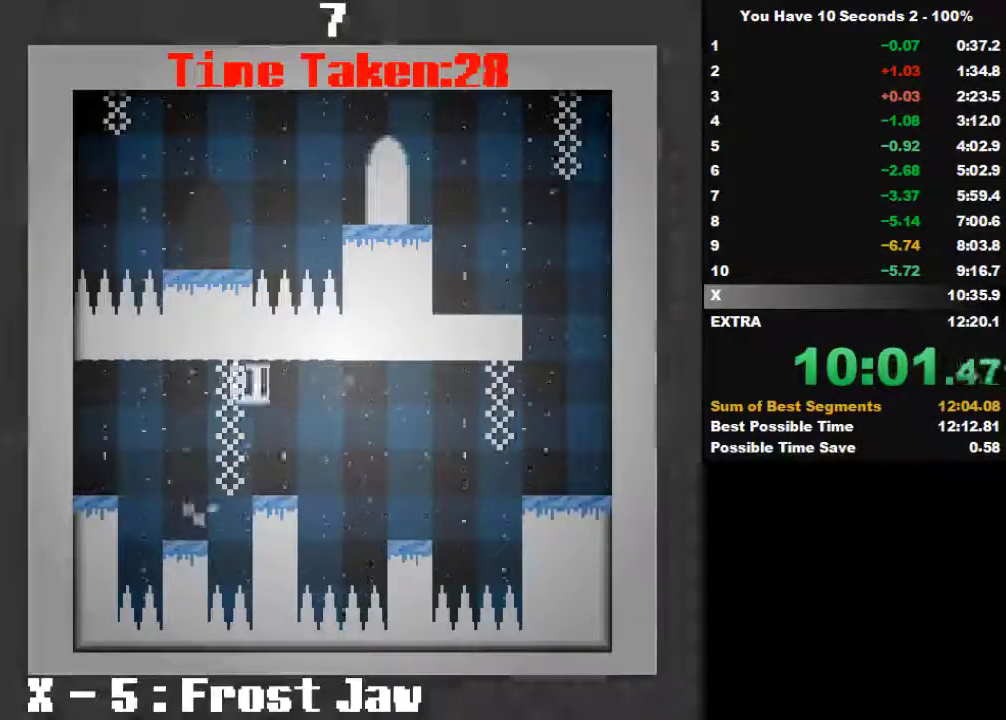
{"keys": ["right"], "events": [[200, "space", "down"], [333, "space", "up"]]}
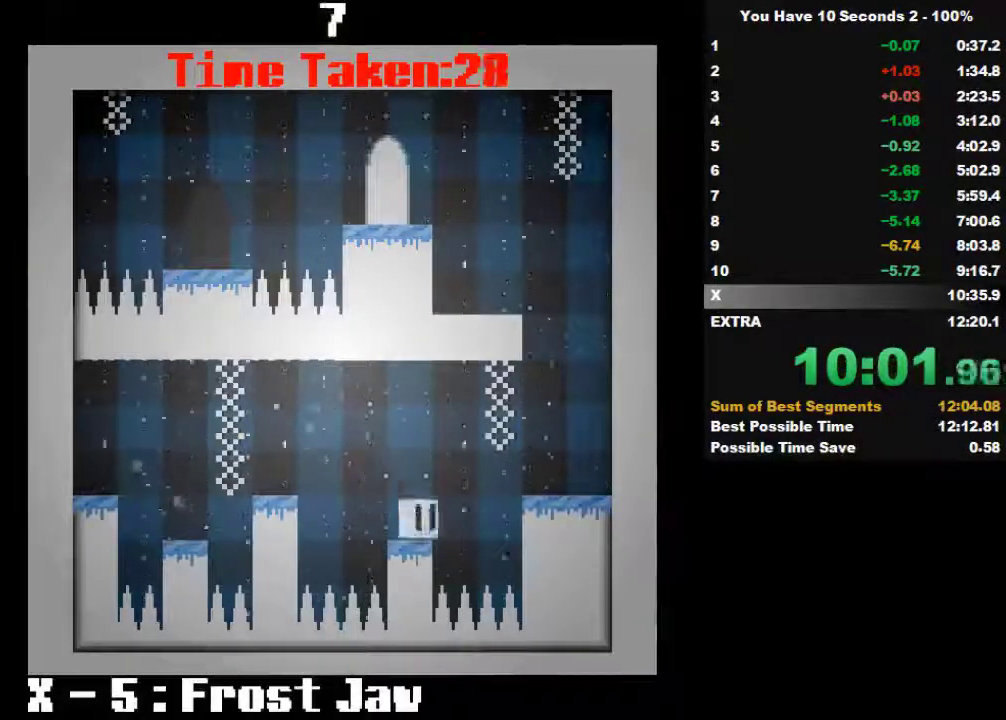
{"keys": ["left", "space"], "events": [[33, "space", "down"], [200, "space", "up"], [433, "left", "down"], [433, "space", "down"], [500, "right", "up"]]}
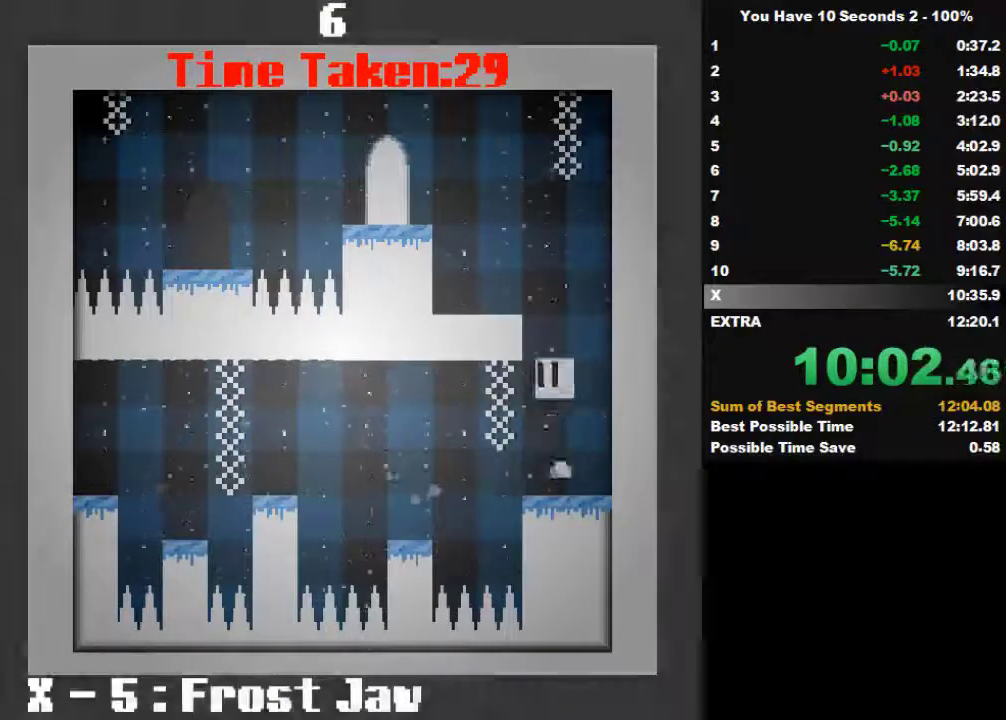
{"keys": ["left"], "events": [[33, "space", "up"], [133, "space", "down"], [233, "space", "up"]]}
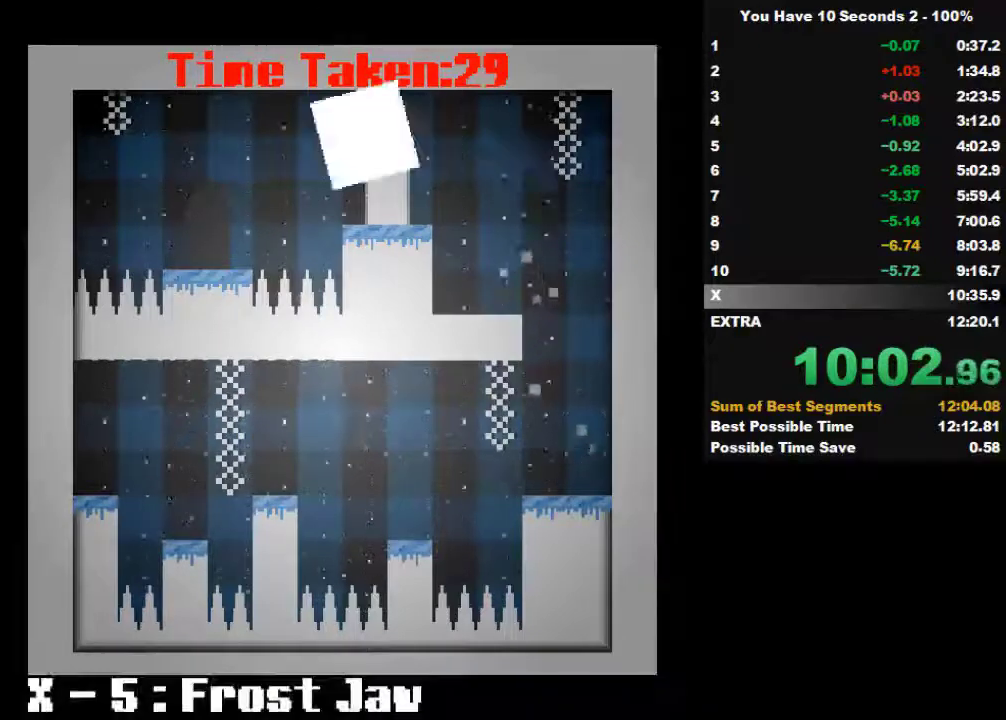
{"keys": ["right"], "events": [[100, "right", "down"], [133, "left", "up"], [133, "space", "down"], [200, "up", "down"], [233, "space", "up"], [300, "up", "up"], [333, "space", "down"], [400, "up", "down"], [433, "space", "up"], [500, "up", "up"]]}
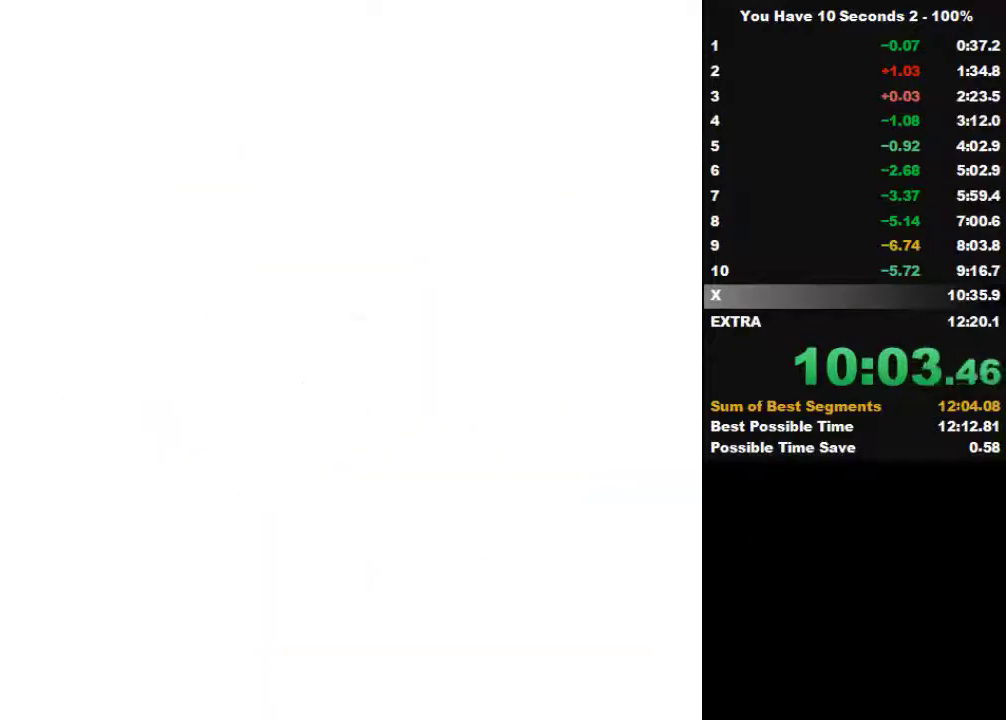
{"keys": ["right", "space", "up"], "events": [[33, "space", "down"], [100, "up", "down"], [133, "space", "up"], [133, "up", "up"], [233, "up", "down"], [300, "space", "down"], [333, "up", "up"], [400, "space", "up"], [433, "up", "down"], [500, "space", "down"]]}
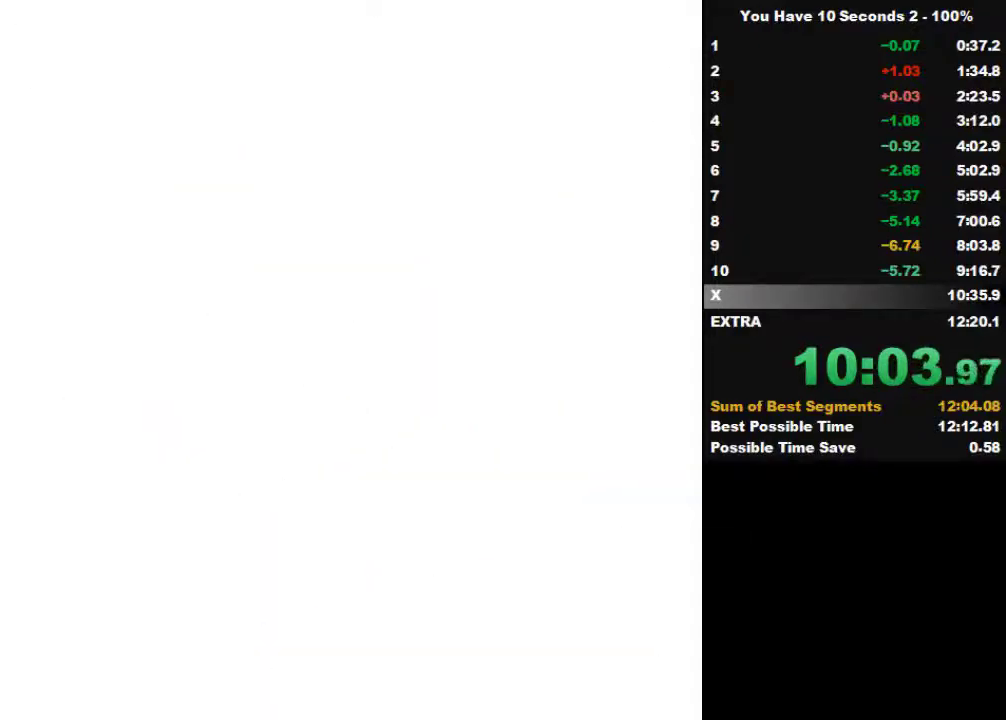
{"keys": ["right", "up"], "events": [[33, "up", "up"], [100, "space", "up"], [133, "up", "down"], [200, "space", "down"], [233, "up", "up"], [300, "space", "up"], [333, "up", "down"], [400, "space", "down"], [433, "up", "up"], [500, "space", "up"], [500, "up", "down"]]}
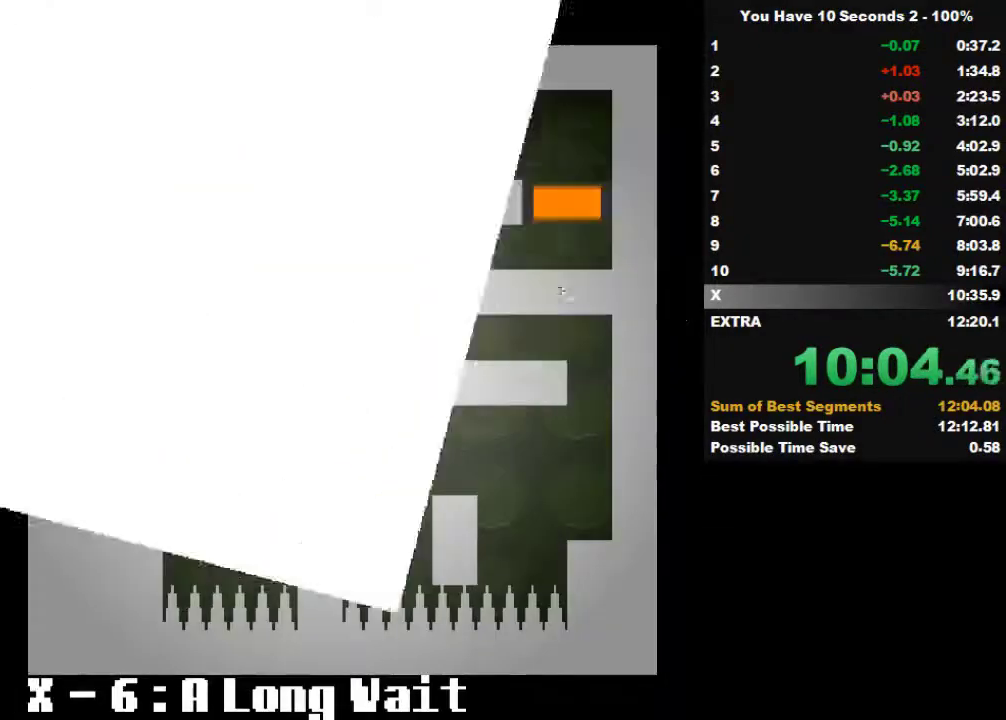
{"keys": ["right"], "events": [[100, "space", "down"], [100, "up", "up"], [200, "space", "up"], [200, "up", "down"], [233, "up", "up"], [300, "space", "down"], [400, "space", "up"], [400, "up", "down"], [500, "up", "up"]]}
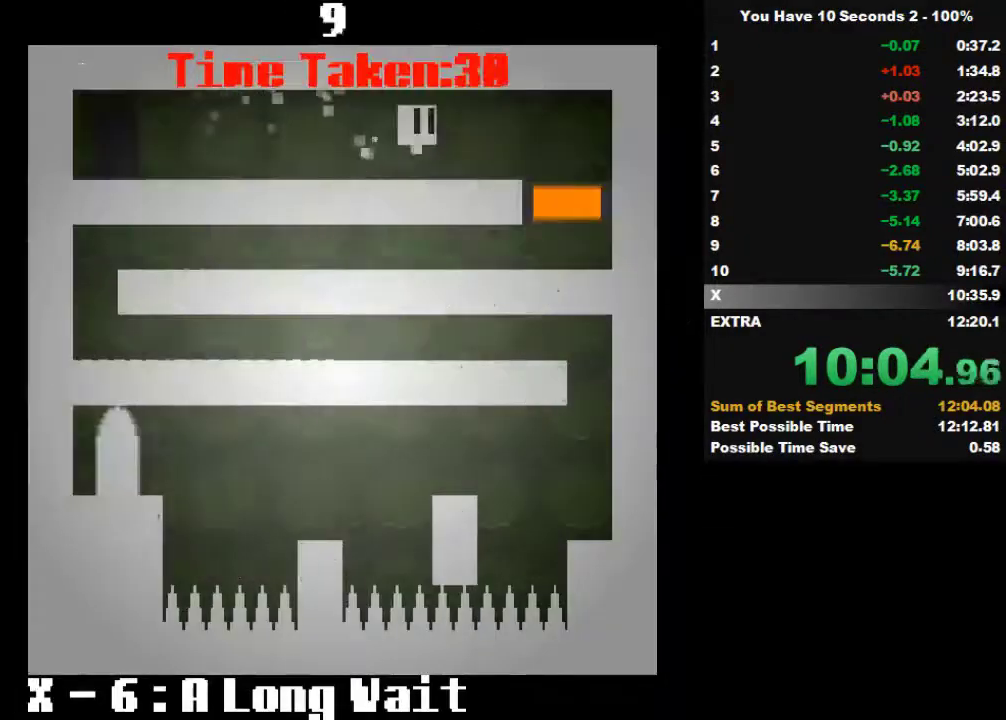
{"keys": ["right", "space"], "events": [[33, "space", "down"], [100, "up", "down"], [133, "space", "up"], [200, "up", "up"], [300, "space", "down"], [333, "up", "down"], [500, "up", "up"]]}
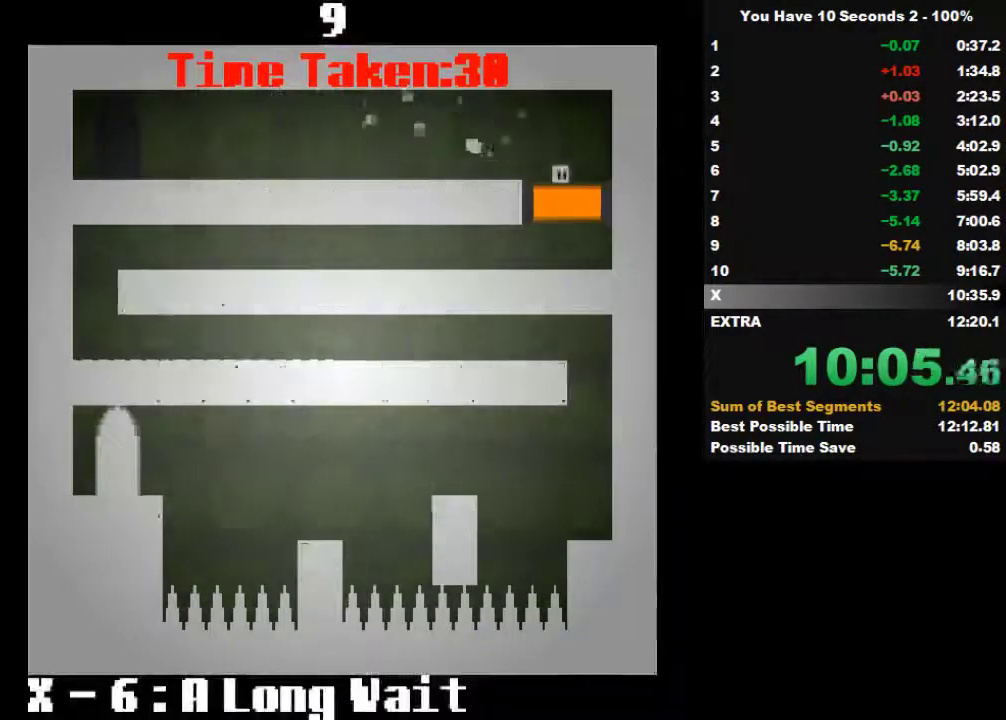
{"keys": ["left", "space", "up"], "events": [[33, "space", "up"], [100, "left", "down"], [133, "right", "up"], [400, "space", "down"], [433, "up", "down"]]}
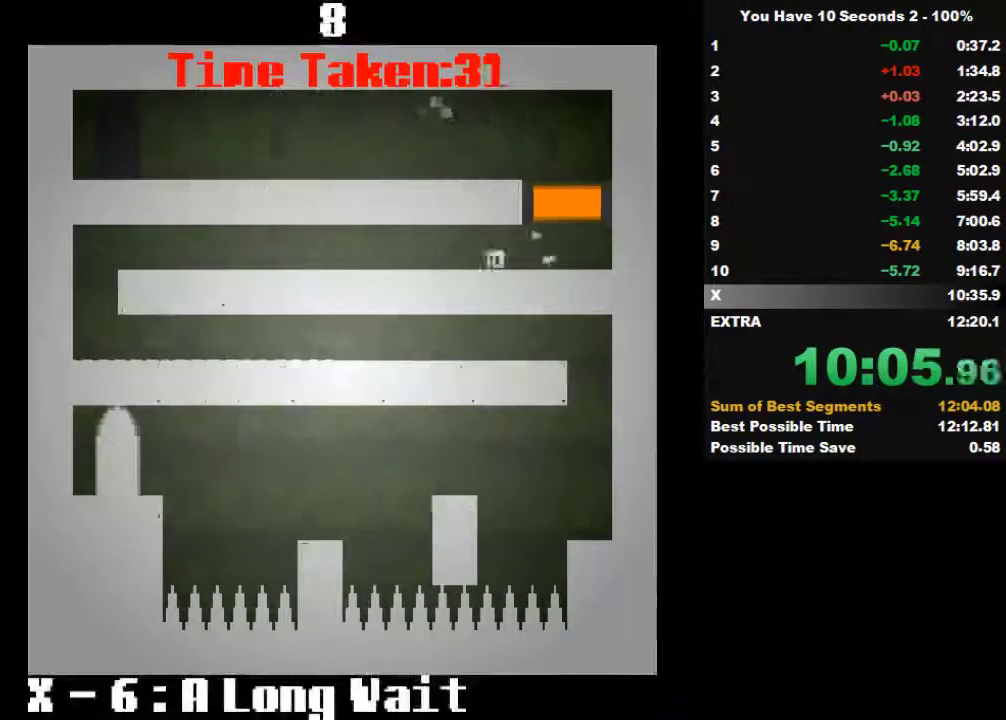
{"keys": ["left", "up"], "events": [[33, "space", "up"], [33, "up", "up"], [133, "space", "down"], [133, "up", "down"], [233, "space", "up"], [233, "up", "up"], [300, "up", "down"], [333, "space", "down"], [433, "space", "up"], [433, "up", "up"], [500, "up", "down"]]}
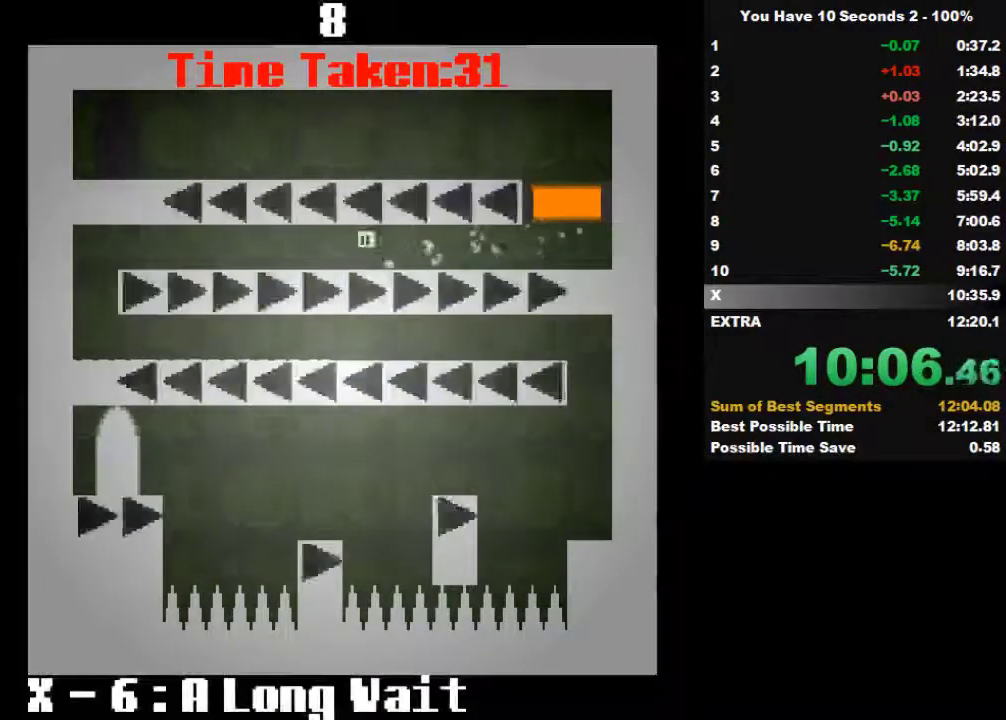
{"keys": ["left"], "events": [[33, "space", "down"], [100, "up", "up"], [133, "space", "up"], [133, "up", "down"], [200, "space", "down"], [300, "space", "up"], [300, "up", "up"], [333, "up", "down"], [400, "space", "down"], [433, "up", "up"], [500, "space", "up"]]}
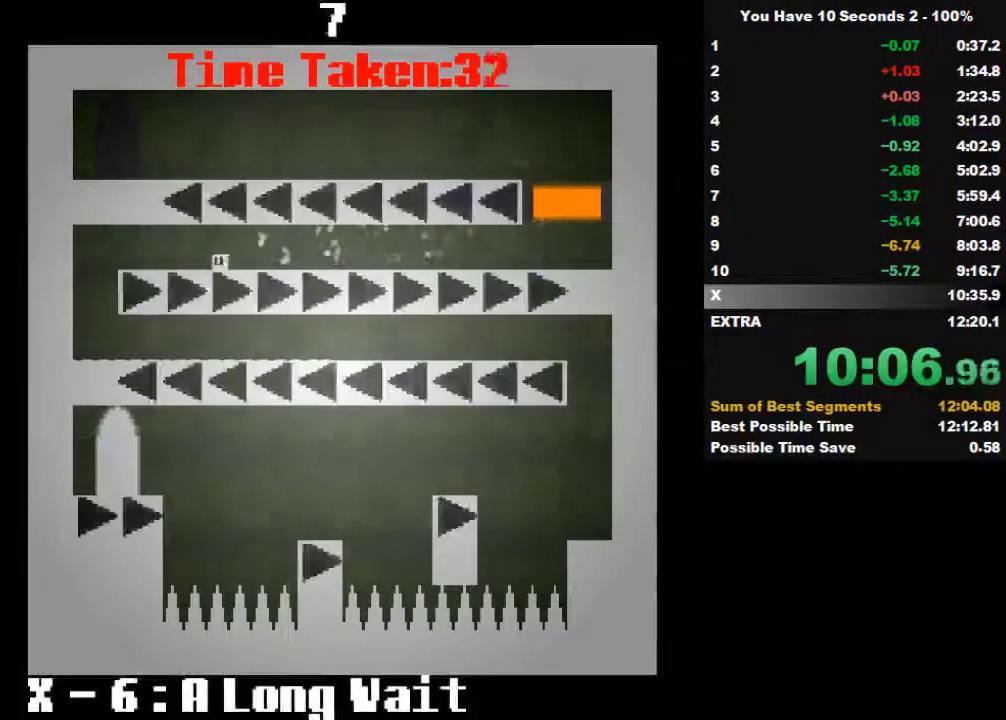
{"keys": ["right"], "events": [[33, "up", "down"], [100, "space", "down"], [133, "up", "up"], [233, "space", "up"], [300, "space", "down"], [300, "up", "down"], [400, "space", "up"], [400, "up", "up"], [500, "left", "up"], [500, "right", "down"]]}
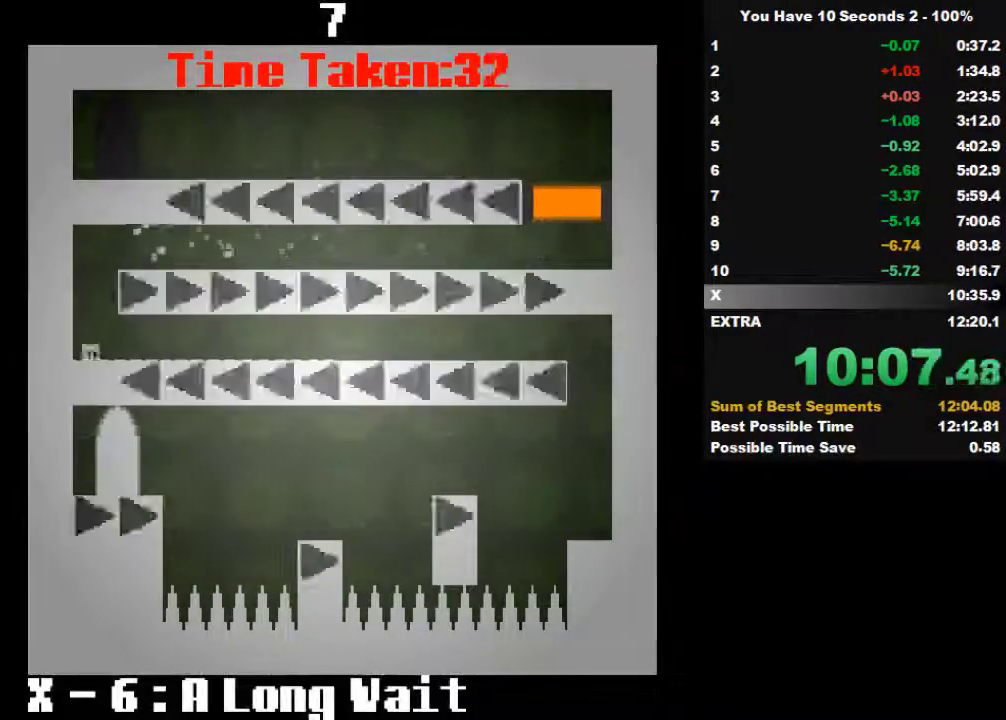
{"keys": ["right"], "events": [[200, "space", "down"], [200, "up", "down"], [233, "space", "up"], [300, "up", "up"], [333, "space", "down"], [400, "up", "down"], [433, "space", "up"], [500, "up", "up"]]}
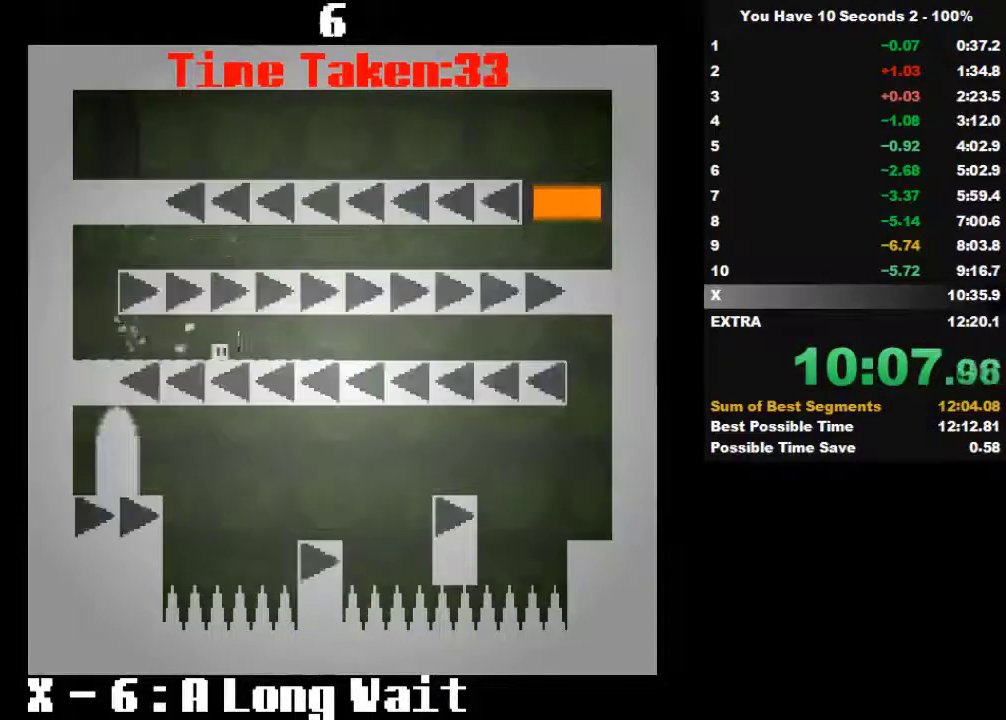
{"keys": ["right", "space"], "events": [[33, "up", "down"], [100, "space", "down"], [133, "space", "up"], [133, "up", "up"], [233, "space", "down"], [233, "up", "down"], [333, "space", "up"], [333, "up", "up"], [400, "up", "down"], [433, "space", "down"], [500, "up", "up"]]}